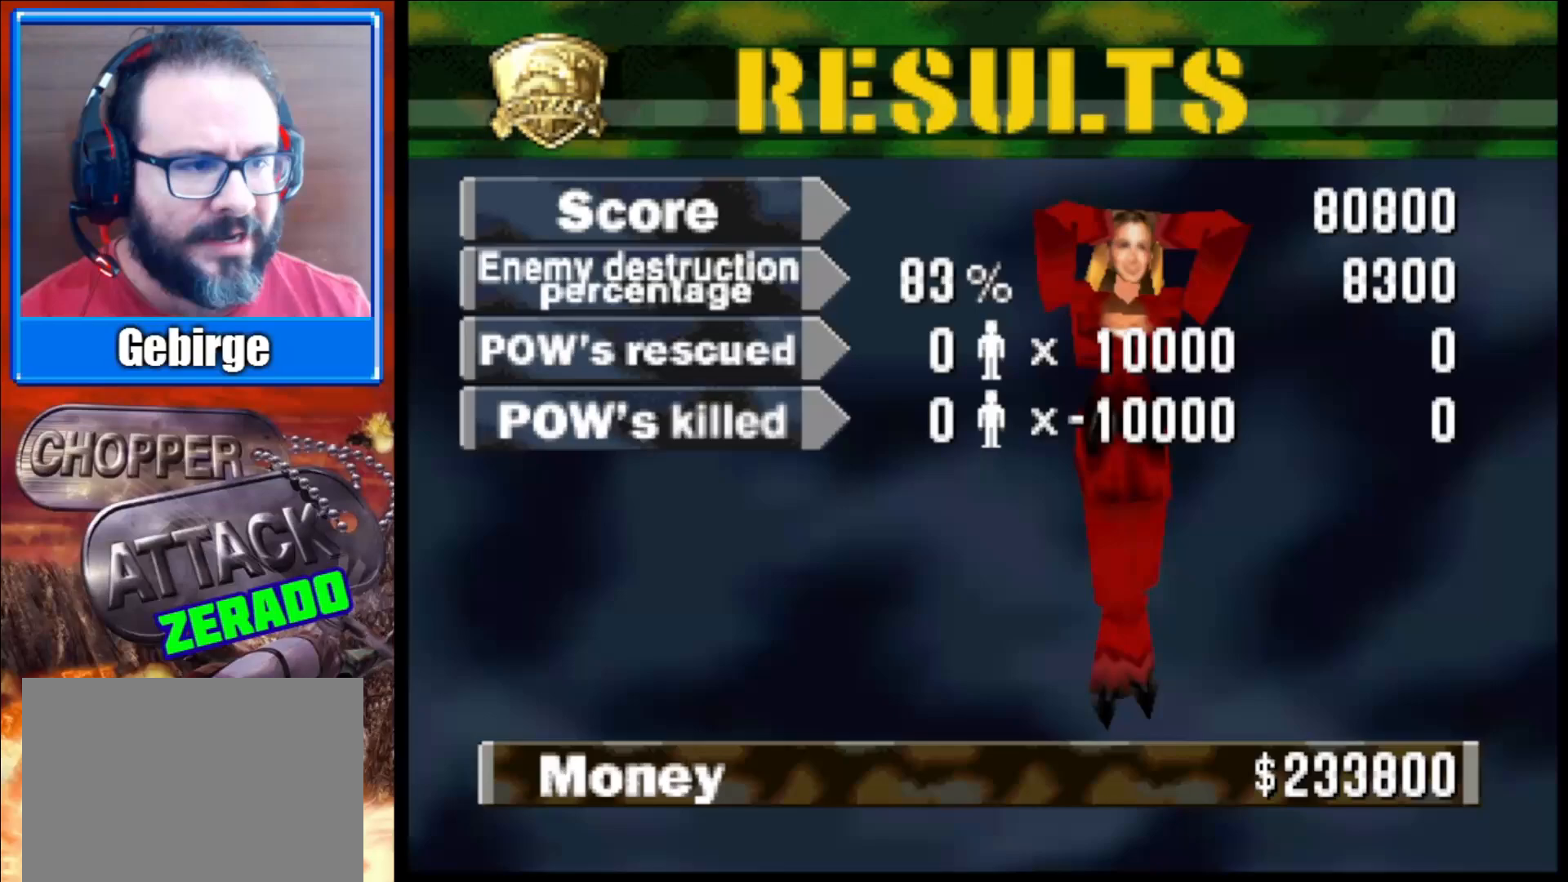
Gameplay with a controller (Xbox layout); each line is a JSON object with the inputs held at the frame after it. "events" lists button and stick changes between this image and that frame as [ms after this image, input, new state], when the widget could be followed in between.
{"buttons": ["A"], "left_stick": "center", "right_stick": "center", "events": [[467, "A", "down"]]}
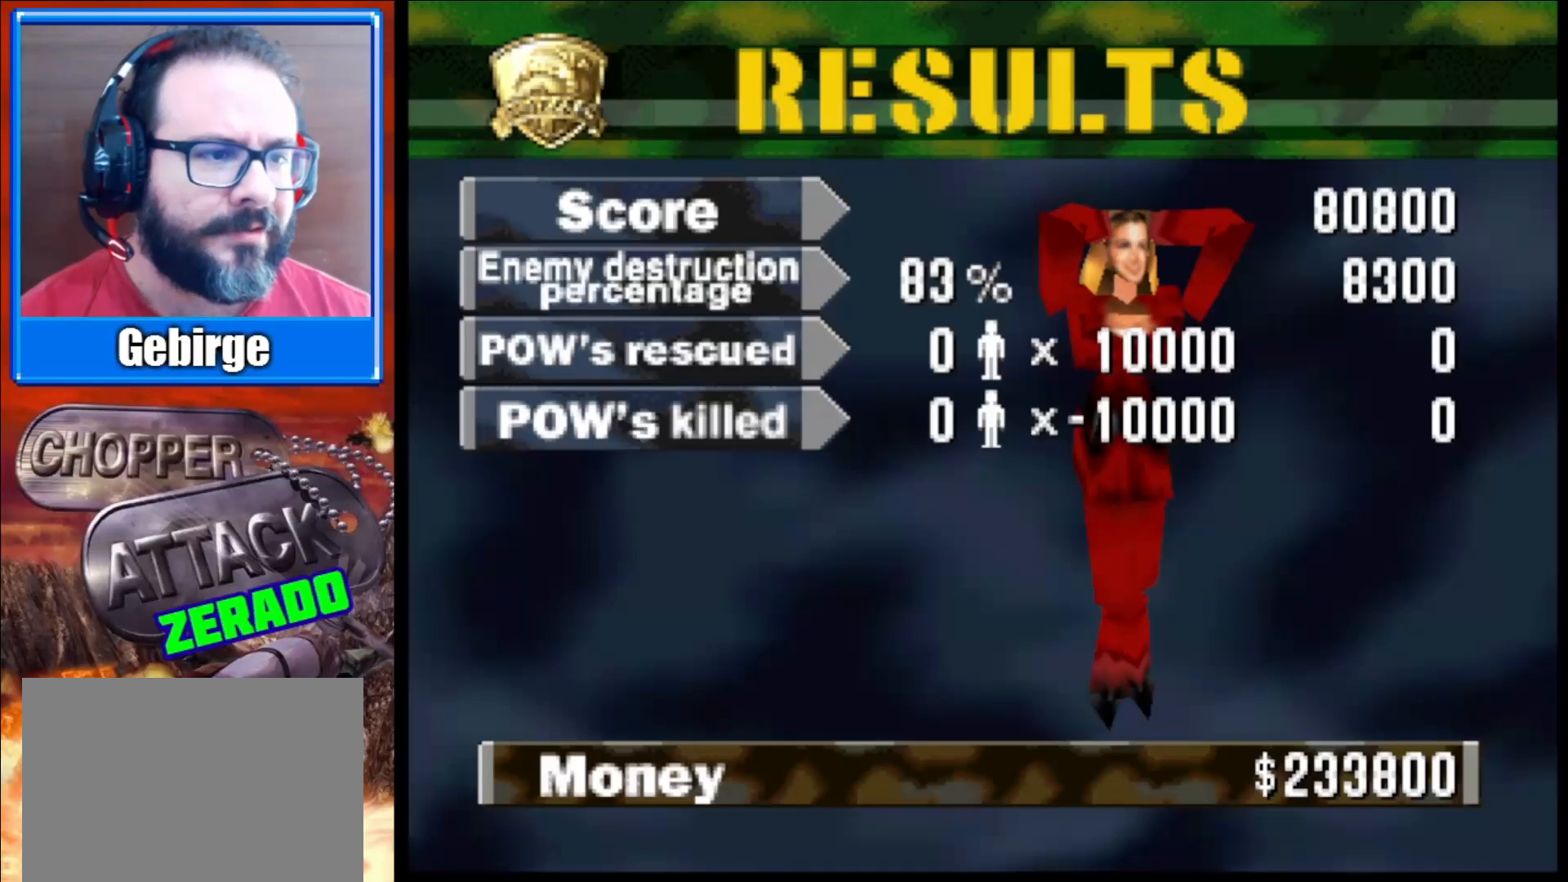
{"buttons": [], "left_stick": "center", "right_stick": "center", "events": [[117, "A", "up"]]}
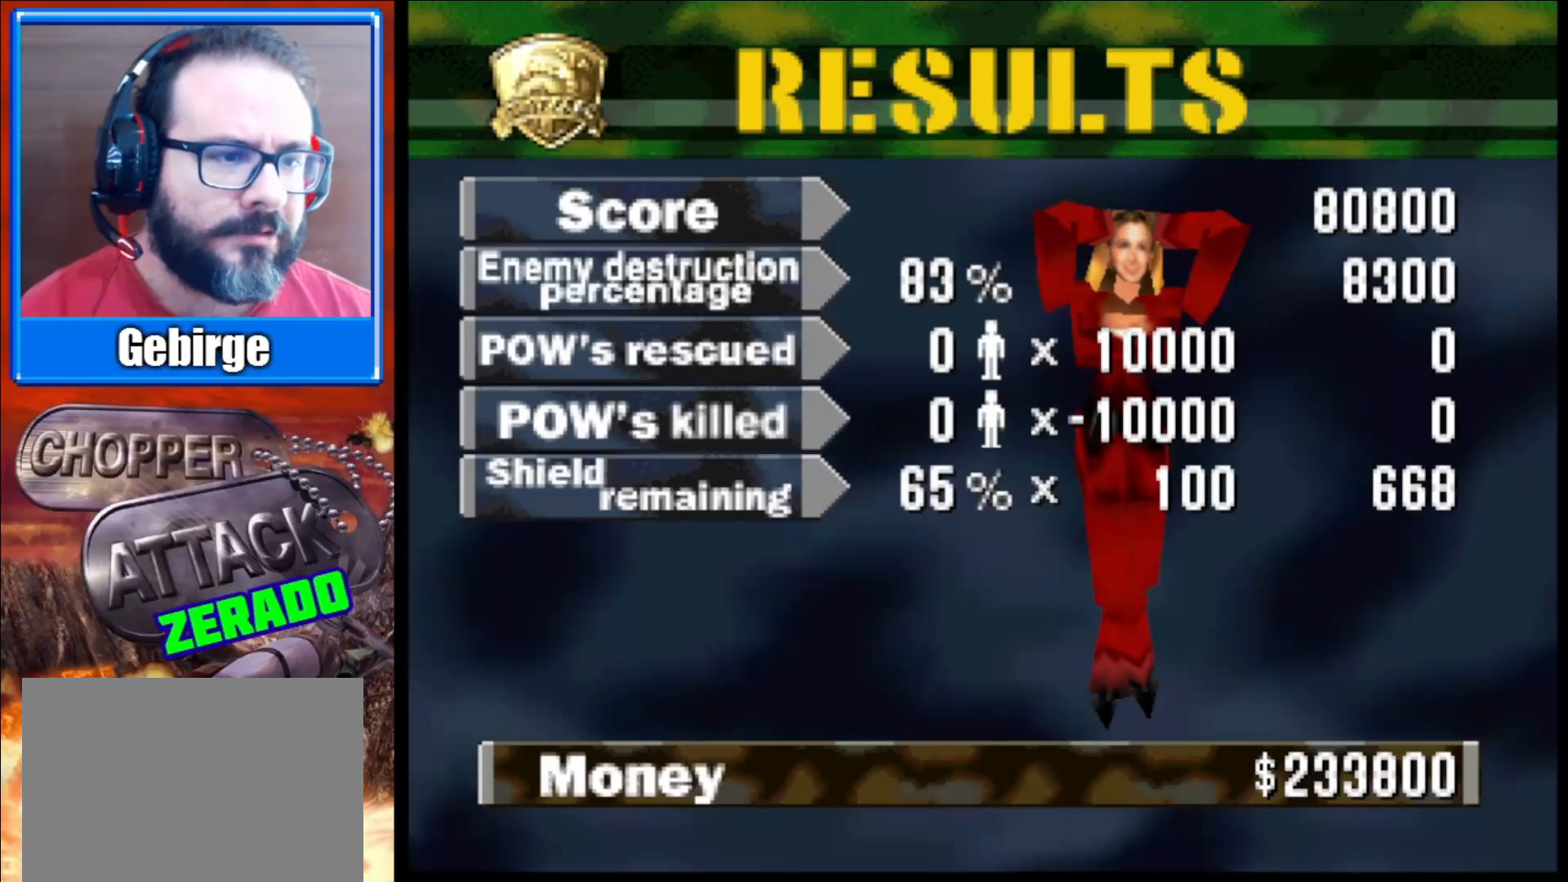
{"buttons": ["A"], "left_stick": "center", "right_stick": "center", "events": [[450, "A", "down"]]}
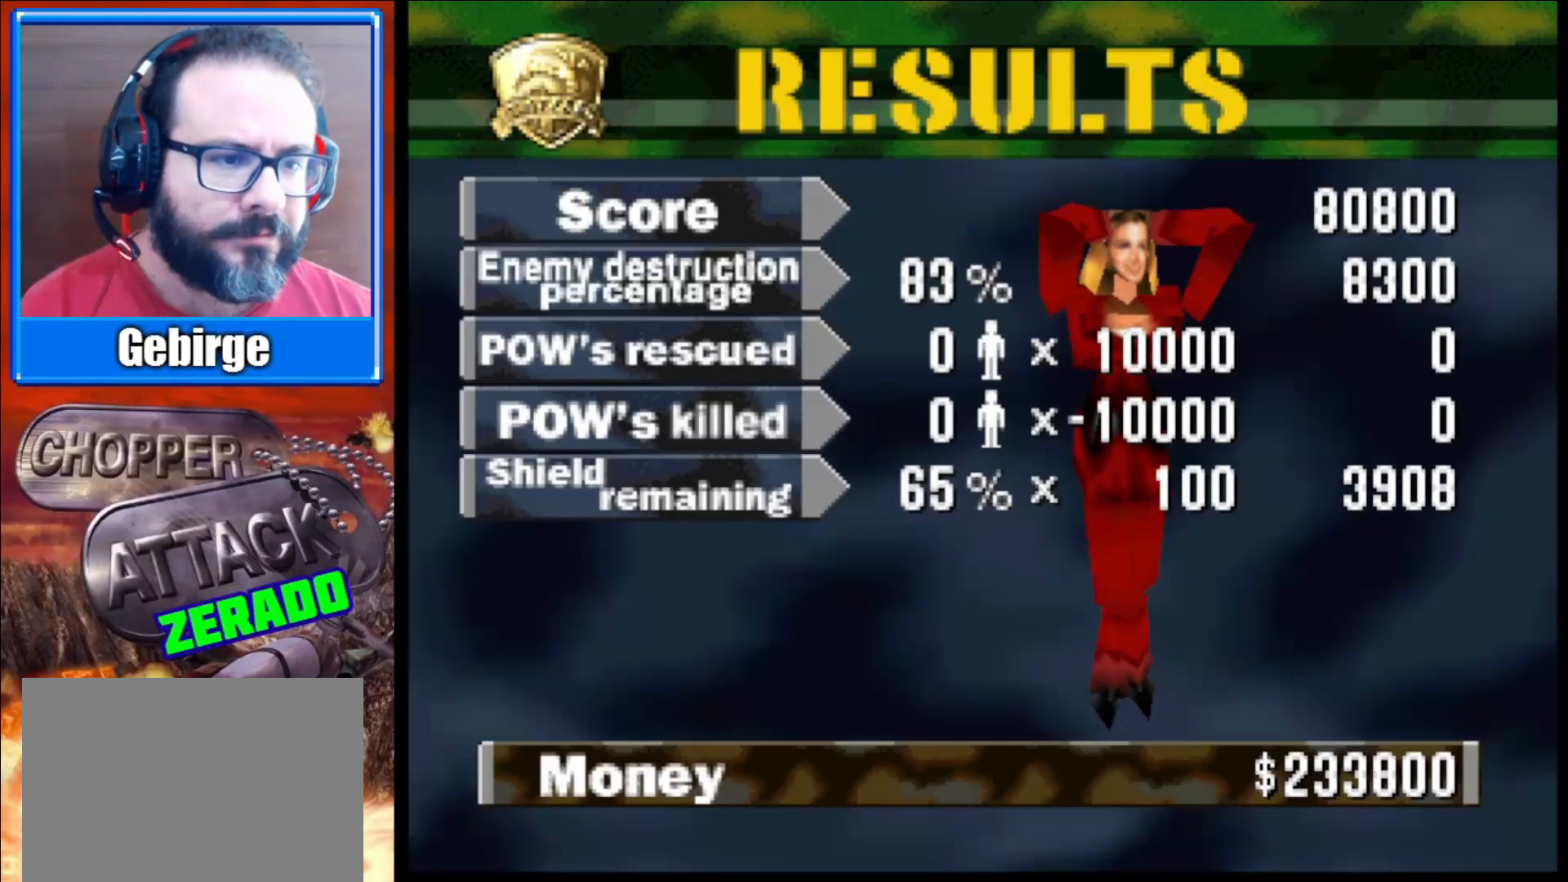
{"buttons": ["A"], "left_stick": "center", "right_stick": "center", "events": [[67, "A", "up"], [467, "A", "down"]]}
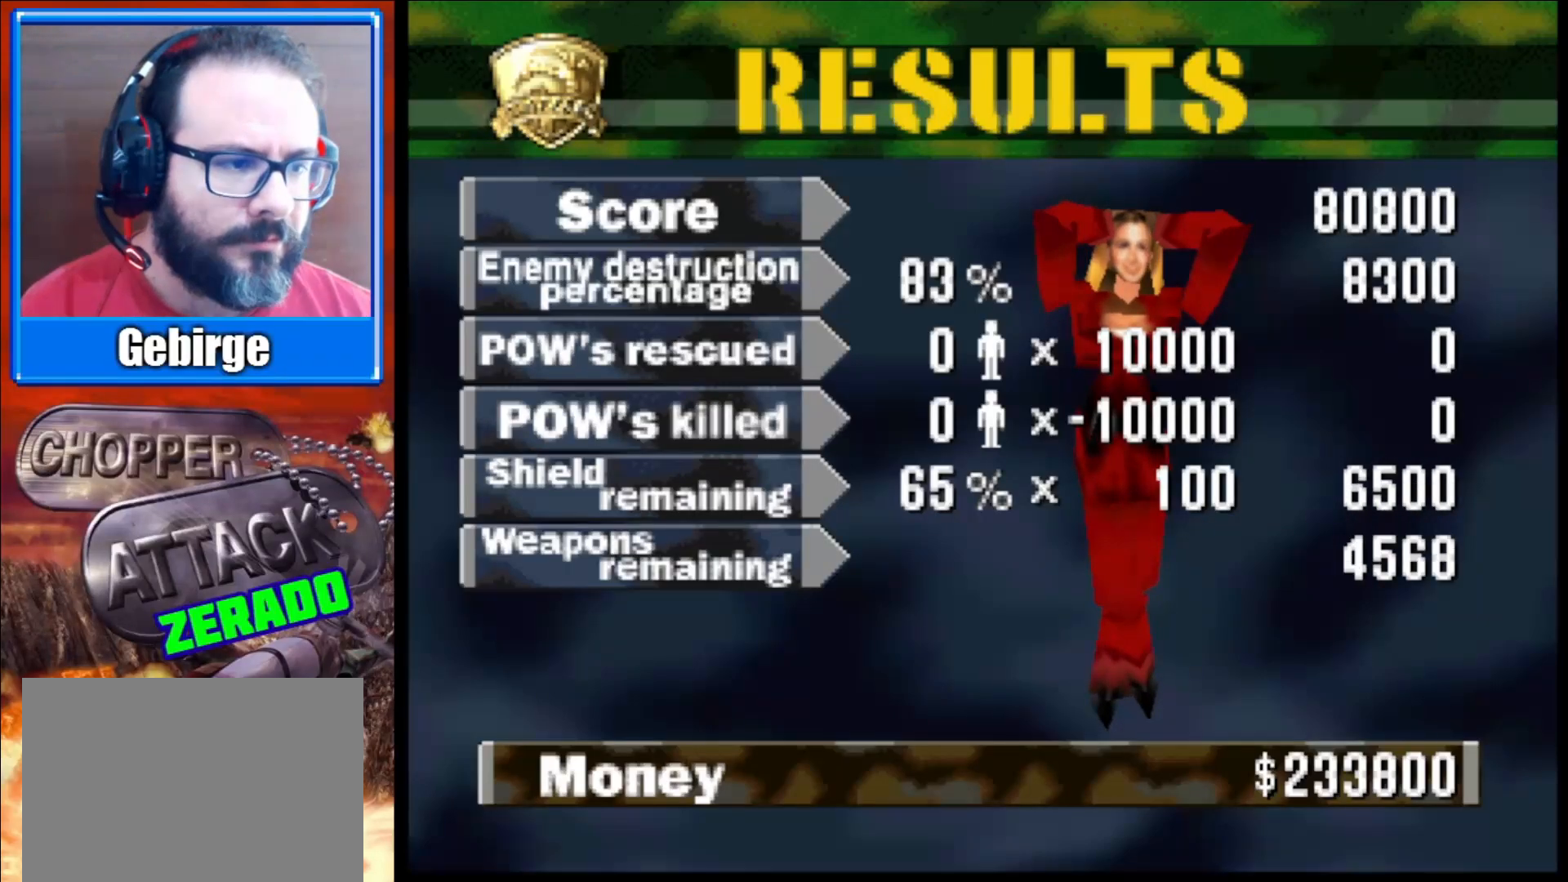
{"buttons": ["A"], "left_stick": "center", "right_stick": "center", "events": [[117, "A", "up"], [367, "A", "down"]]}
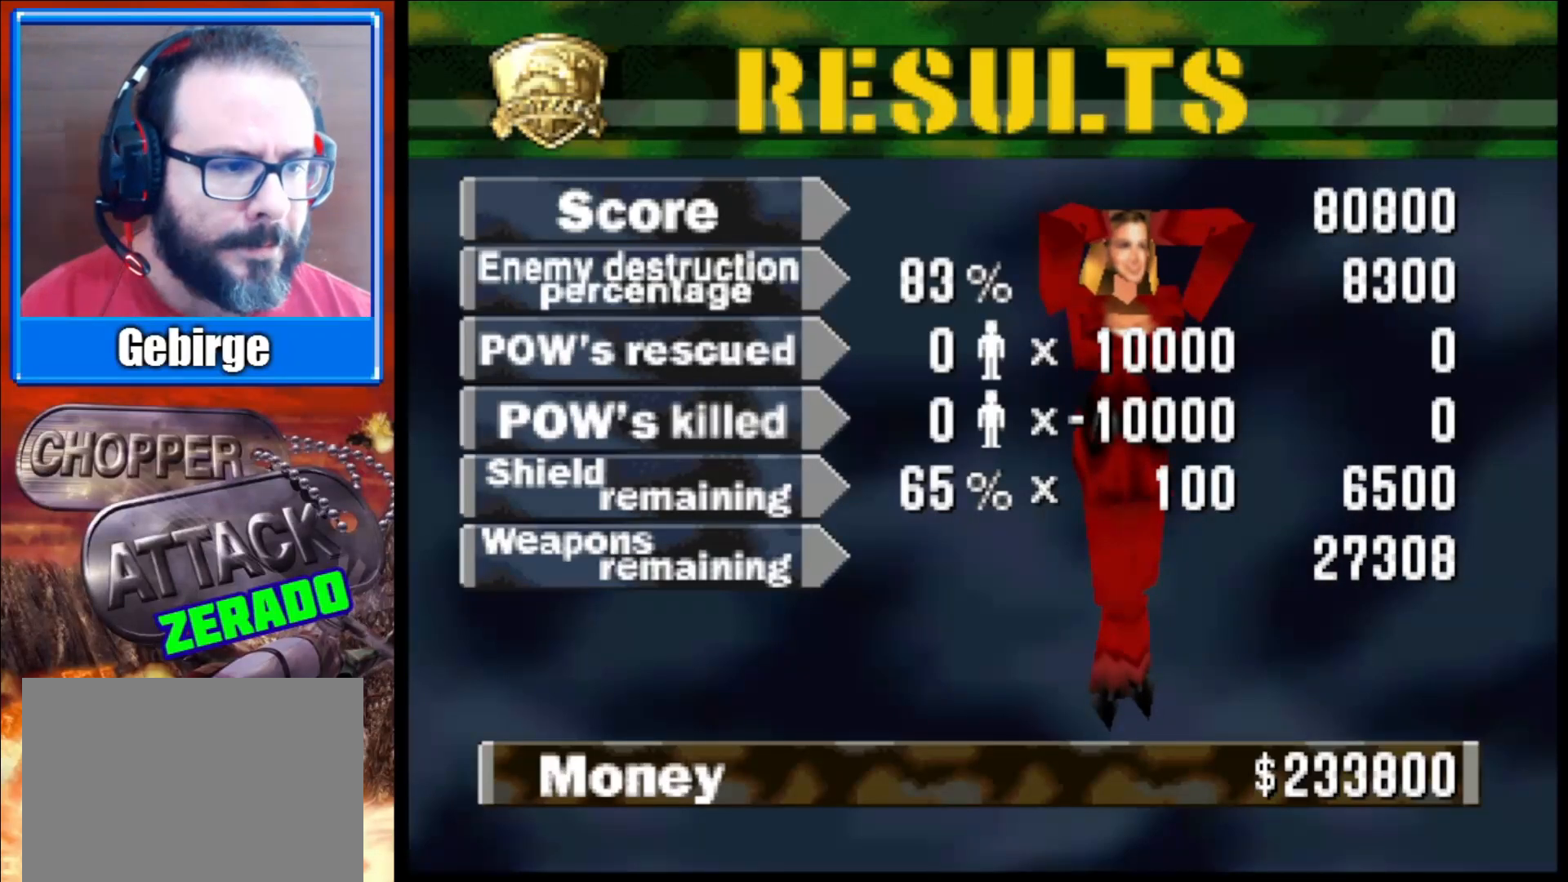
{"buttons": ["A"], "left_stick": "center", "right_stick": "center", "events": [[33, "A", "up"], [100, "A", "down"], [267, "A", "up"], [483, "A", "down"]]}
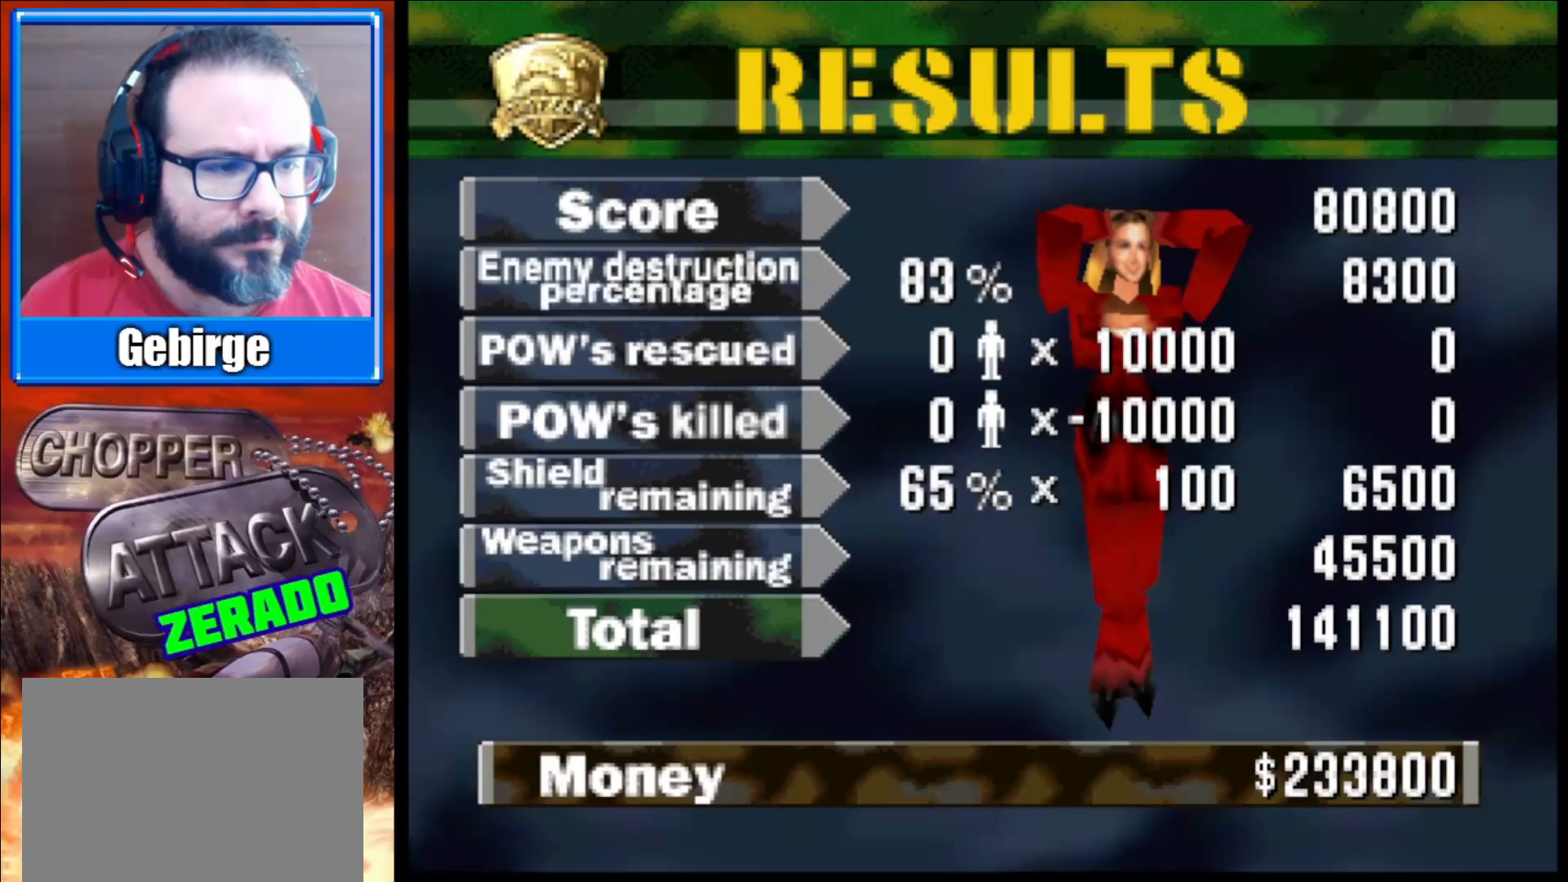
{"buttons": [], "left_stick": "center", "right_stick": "center", "events": [[100, "A", "up"], [200, "A", "down"], [350, "A", "up"]]}